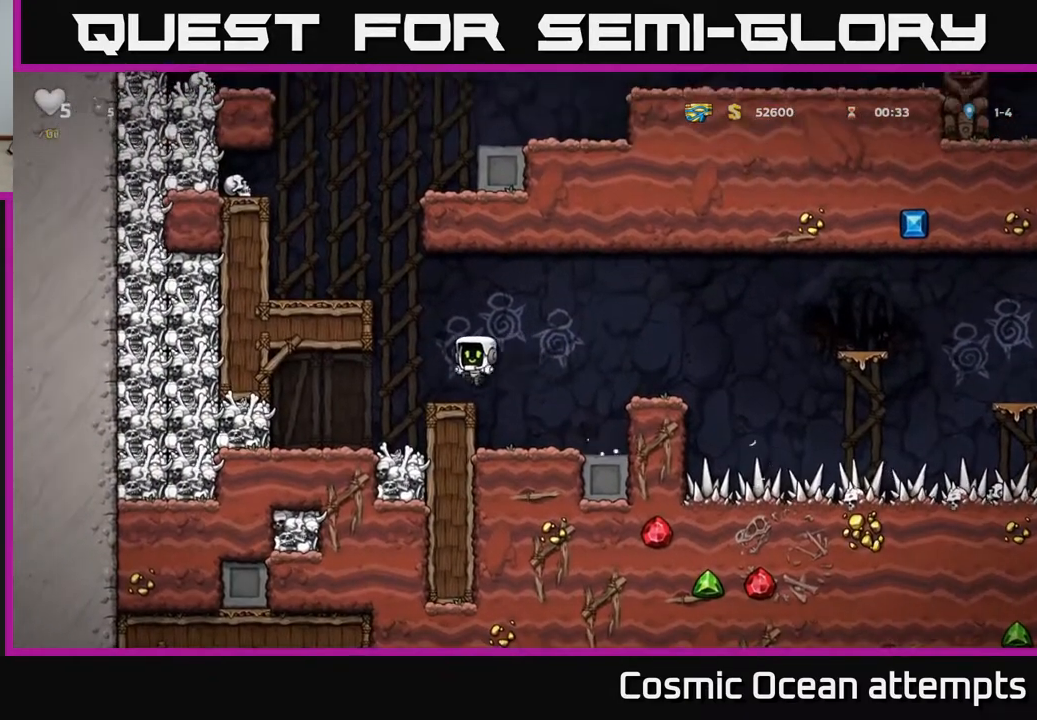
Gameplay with a controller (Xbox layout); each line is a JSON object with the inputs held at the frame after it. "events" lists button and stick changes between this image and that frame as [ms after this image, input, new state], when the widget could be followed in between.
{"buttons": ["A", "DPAD_LEFT"], "left_stick": "center", "right_stick": "center", "events": [[117, "DPAD_LEFT", "down"], [150, "A", "down"], [300, "A", "up"], [433, "A", "down"]]}
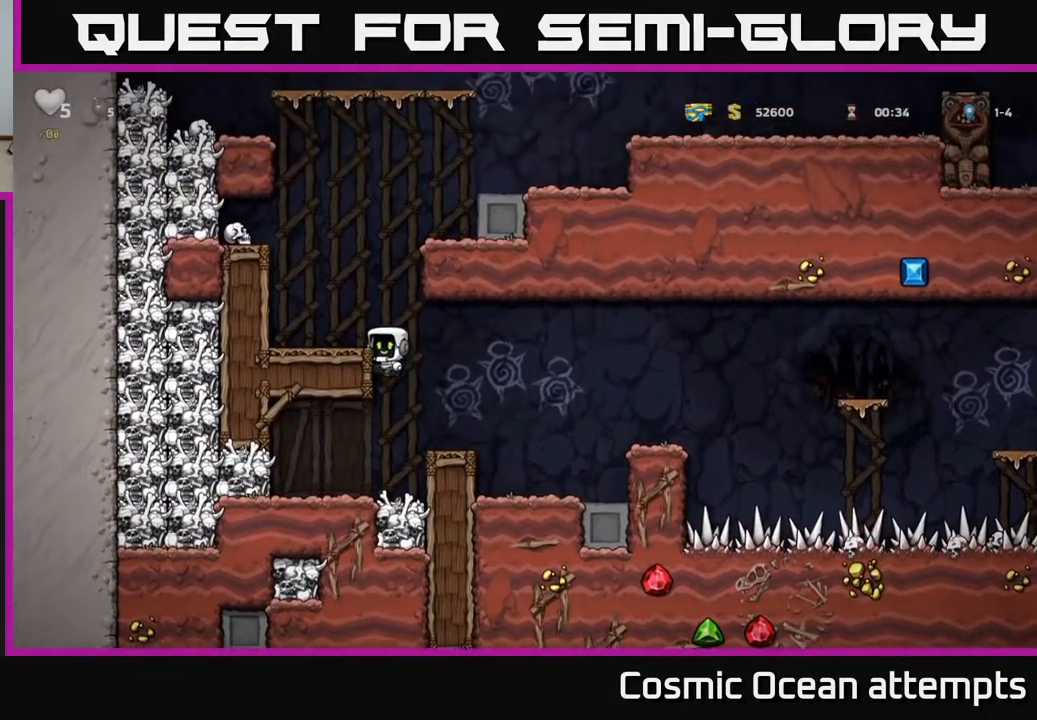
{"buttons": ["A"], "left_stick": "center", "right_stick": "center", "events": [[50, "A", "up"], [150, "DPAD_LEFT", "up"], [300, "A", "down"]]}
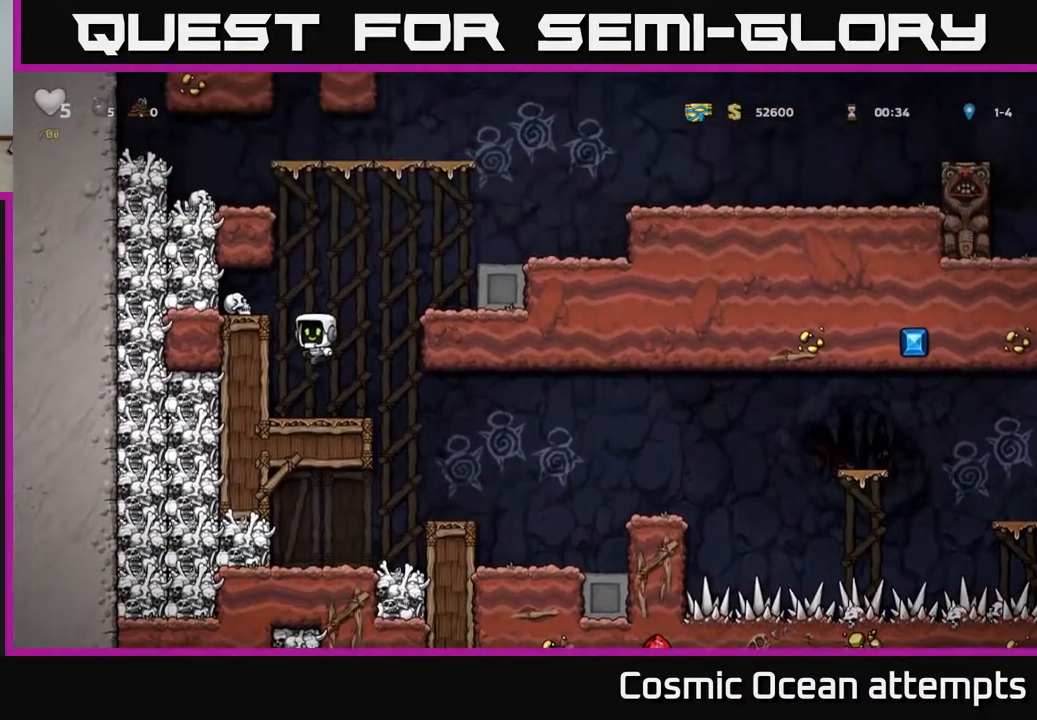
{"buttons": [], "left_stick": "center", "right_stick": "center", "events": [[17, "A", "up"], [33, "DPAD_LEFT", "down"], [250, "DPAD_LEFT", "up"], [267, "A", "down"], [450, "A", "up"]]}
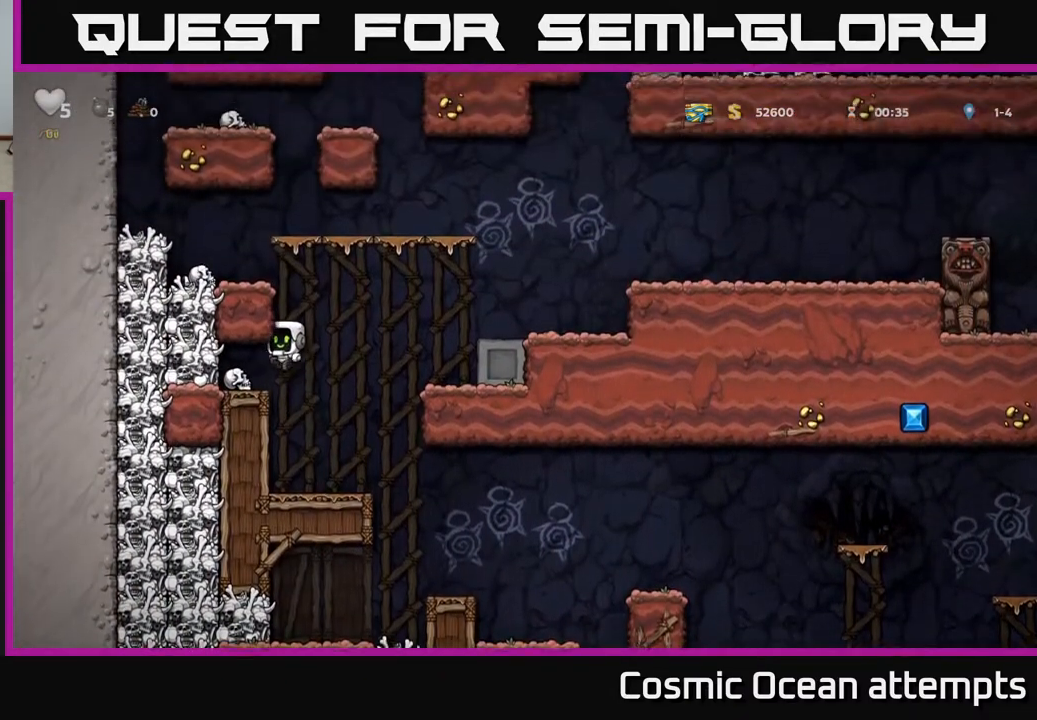
{"buttons": ["DPAD_RIGHT"], "left_stick": "center", "right_stick": "center", "events": [[17, "DPAD_LEFT", "down"], [217, "DPAD_LEFT", "up"], [233, "DPAD_DOWN", "down"], [350, "X", "down"], [417, "DPAD_DOWN", "up"], [433, "DPAD_RIGHT", "down"], [467, "X", "up"]]}
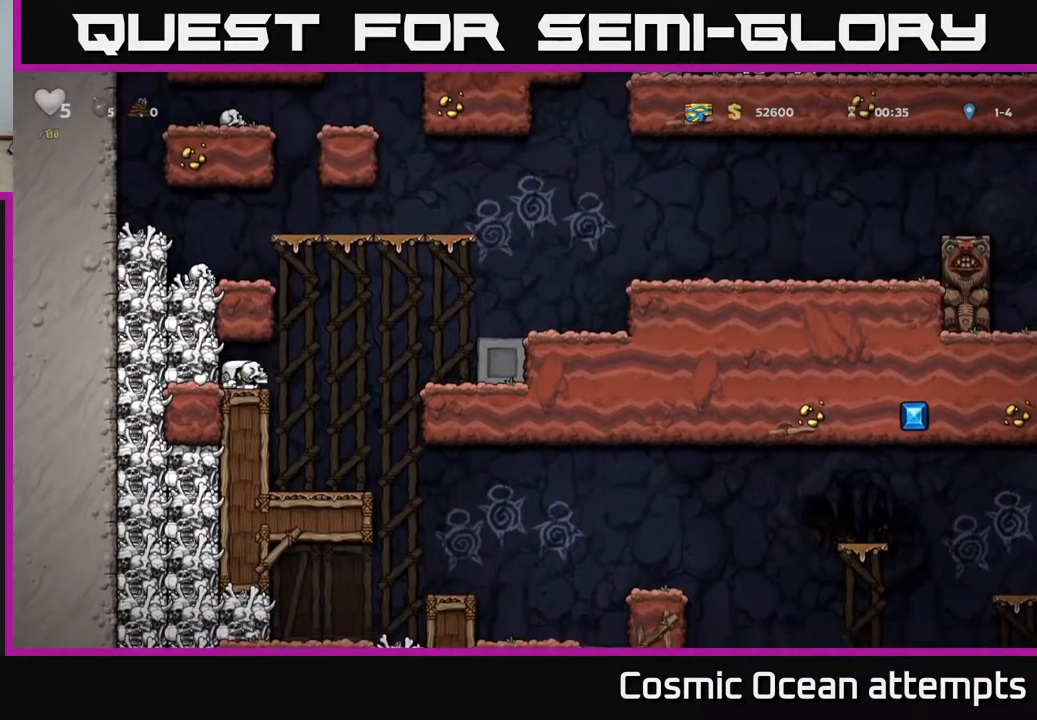
{"buttons": ["DPAD_RIGHT"], "left_stick": "center", "right_stick": "center", "events": [[167, "DPAD_RIGHT", "up"], [483, "DPAD_RIGHT", "down"]]}
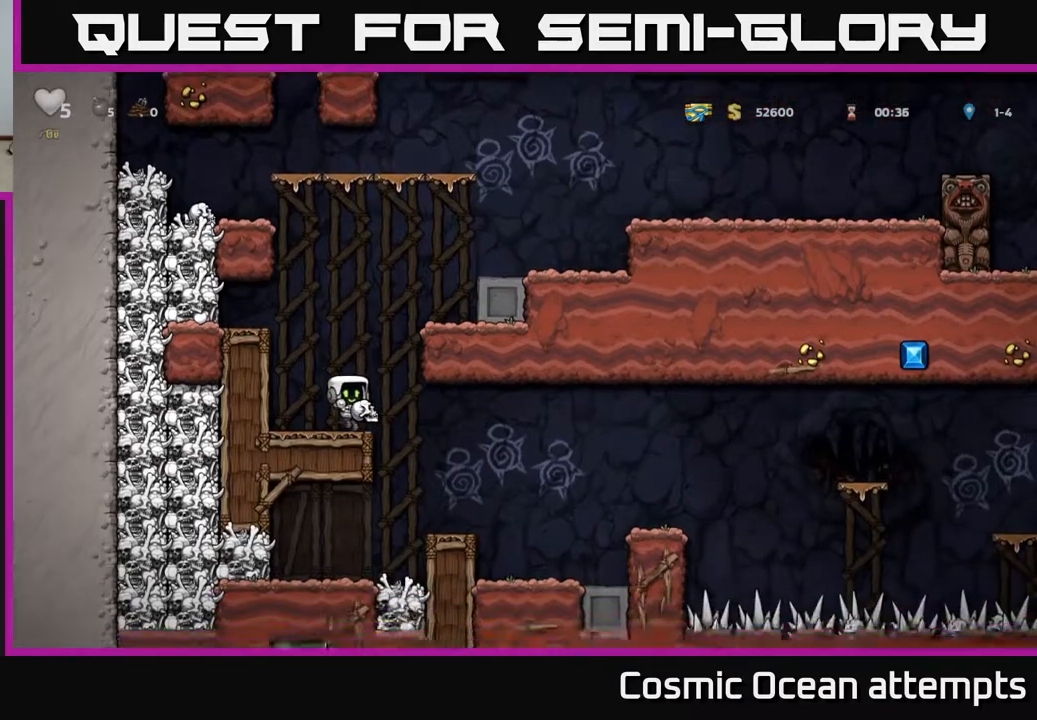
{"buttons": ["DPAD_RIGHT"], "left_stick": "center", "right_stick": "center", "events": [[200, "DPAD_RIGHT", "up"], [483, "DPAD_RIGHT", "down"]]}
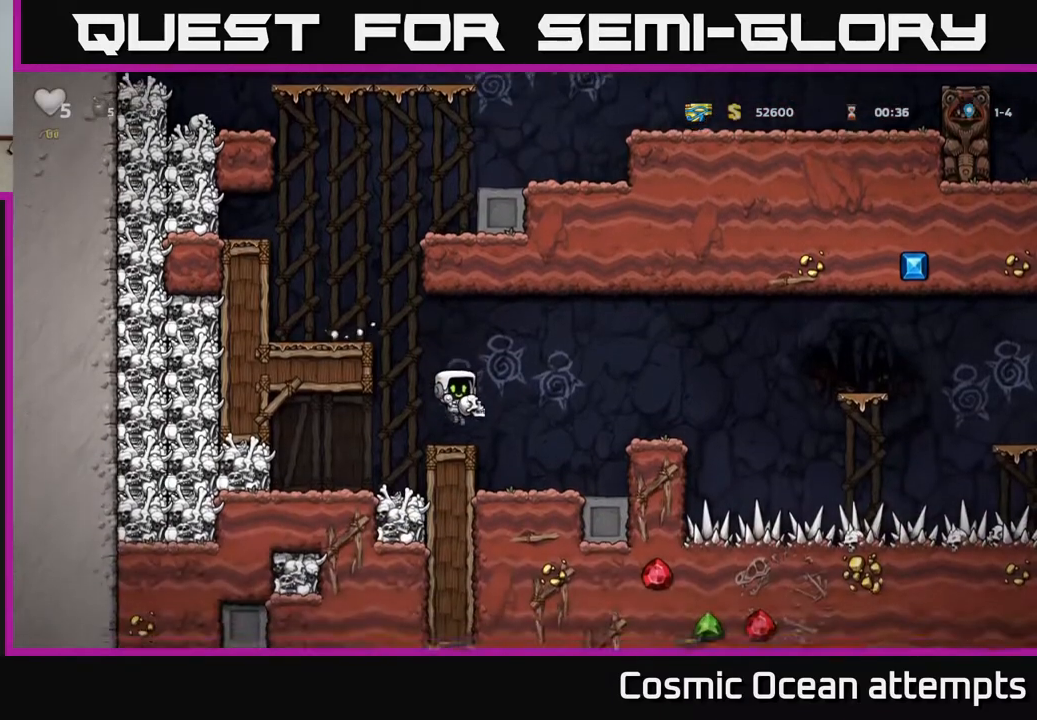
{"buttons": ["X", "DPAD_DOWN"], "left_stick": "center", "right_stick": "center", "events": [[150, "DPAD_RIGHT", "up"], [250, "DPAD_DOWN", "down"], [500, "X", "down"]]}
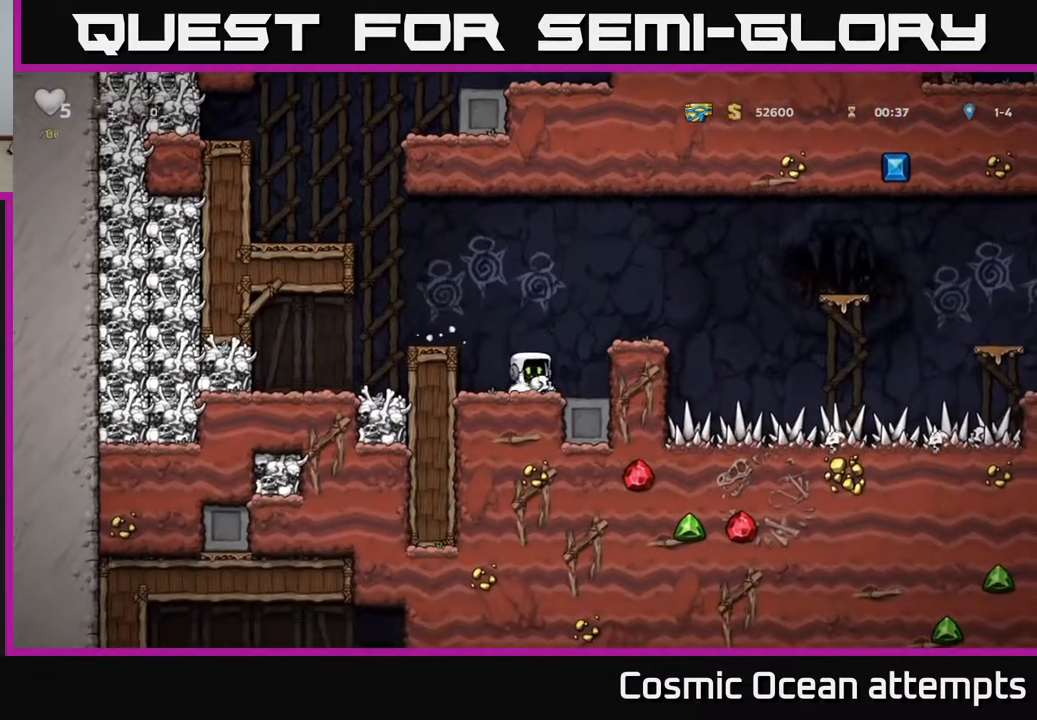
{"buttons": ["X", "DPAD_LEFT"], "left_stick": "center", "right_stick": "center", "events": [[50, "A", "down"], [67, "DPAD_DOWN", "up"], [67, "DPAD_LEFT", "down"], [83, "X", "up"], [383, "A", "up"], [450, "X", "down"]]}
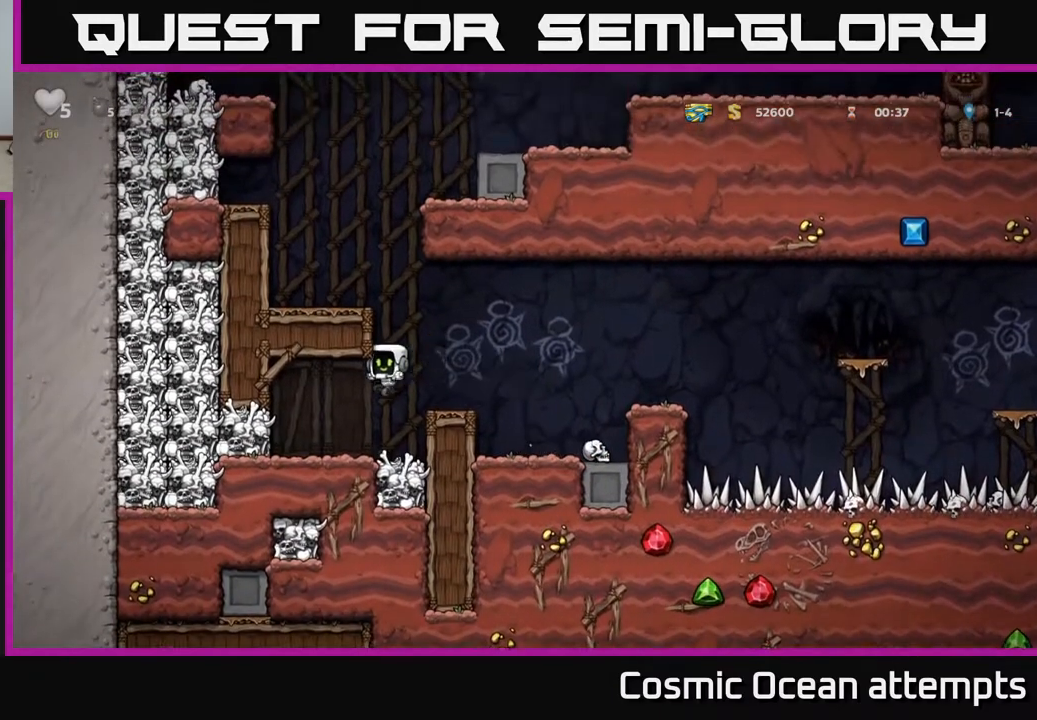
{"buttons": ["DPAD_RIGHT"], "left_stick": "center", "right_stick": "center", "events": [[133, "X", "up"], [300, "DPAD_LEFT", "up"], [350, "DPAD_RIGHT", "down"]]}
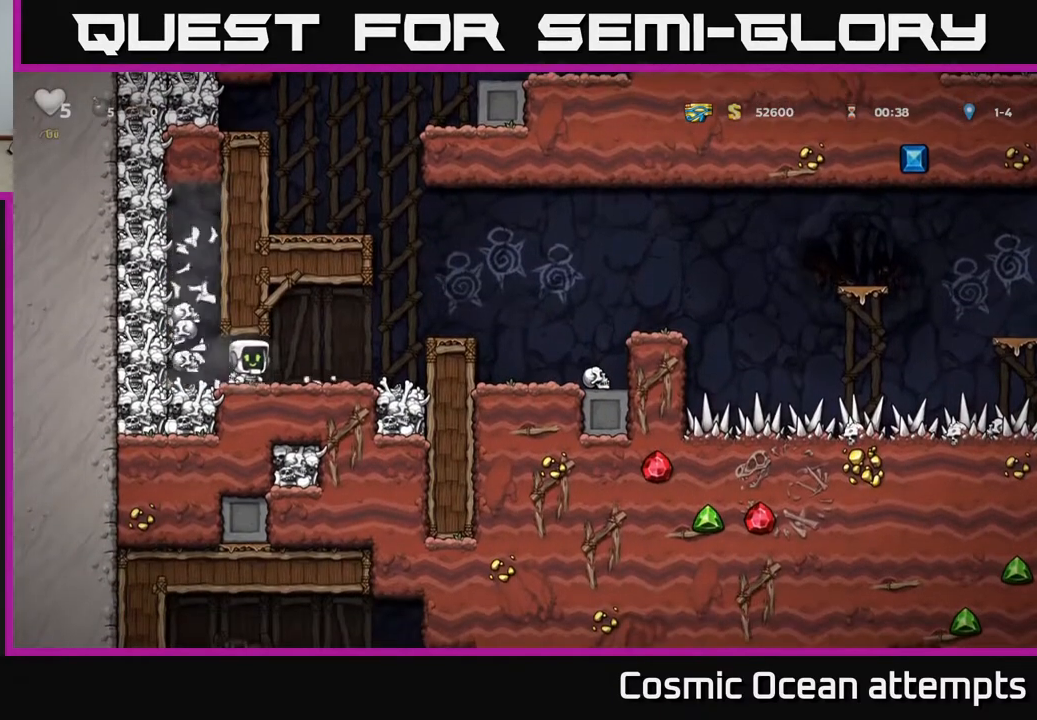
{"buttons": ["DPAD_LEFT"], "left_stick": "center", "right_stick": "center", "events": [[50, "DPAD_RIGHT", "up"], [383, "DPAD_LEFT", "down"]]}
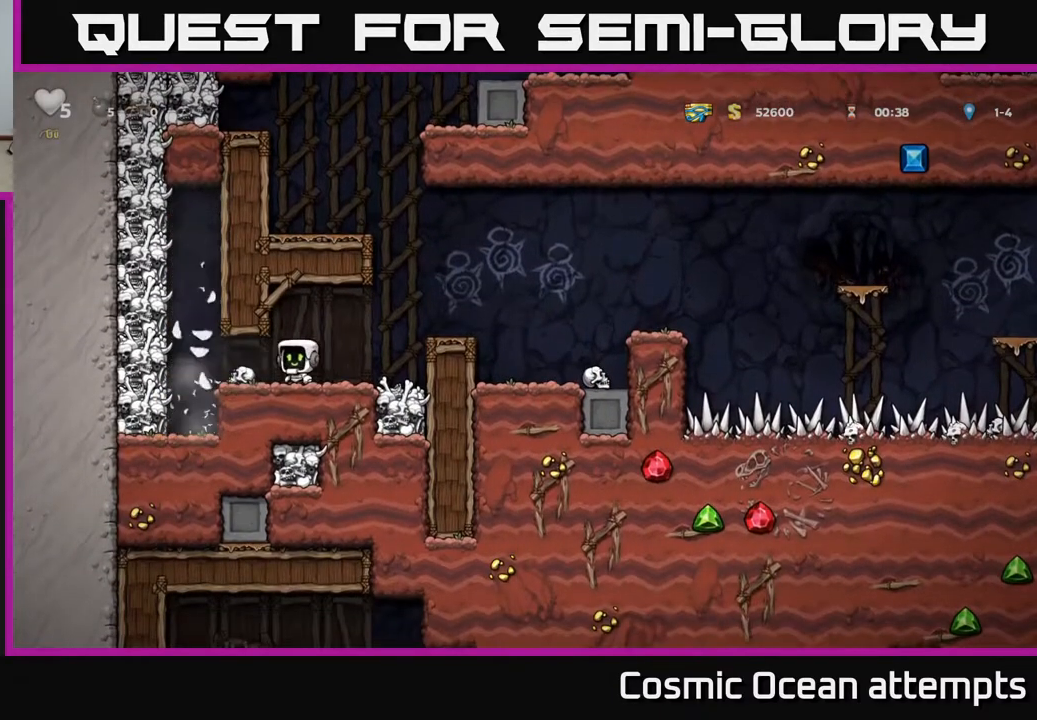
{"buttons": ["DPAD_RIGHT"], "left_stick": "center", "right_stick": "center", "events": [[17, "X", "down"], [150, "DPAD_LEFT", "up"], [167, "X", "up"], [183, "DPAD_RIGHT", "down"]]}
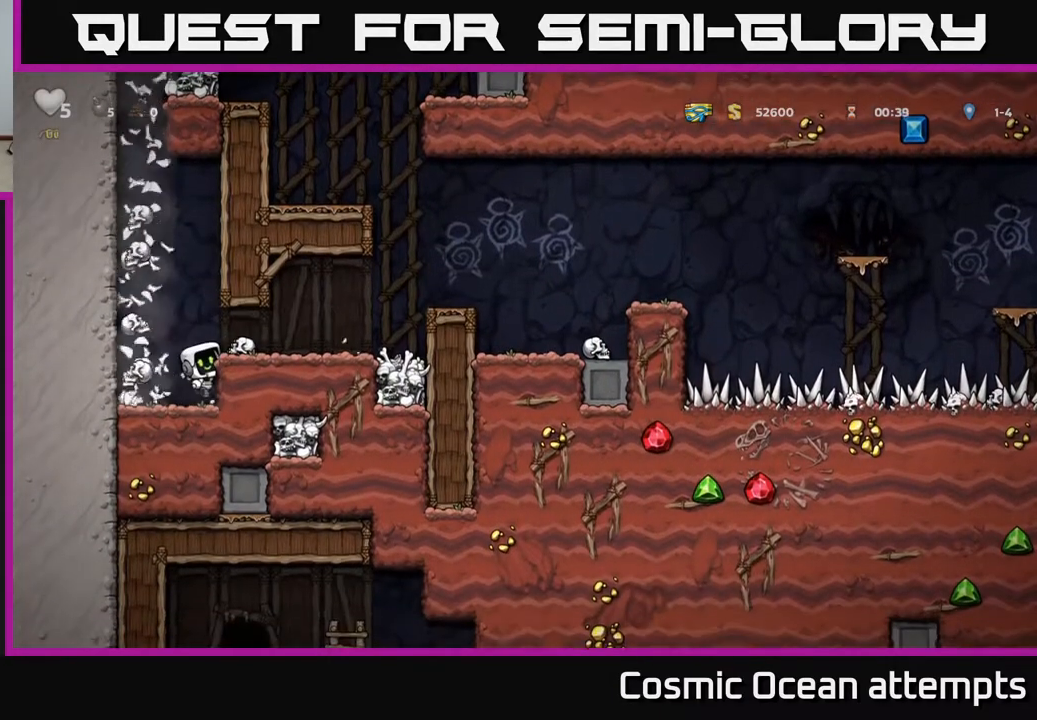
{"buttons": ["DPAD_RIGHT"], "left_stick": "center", "right_stick": "center", "events": [[100, "A", "down"], [283, "A", "up"]]}
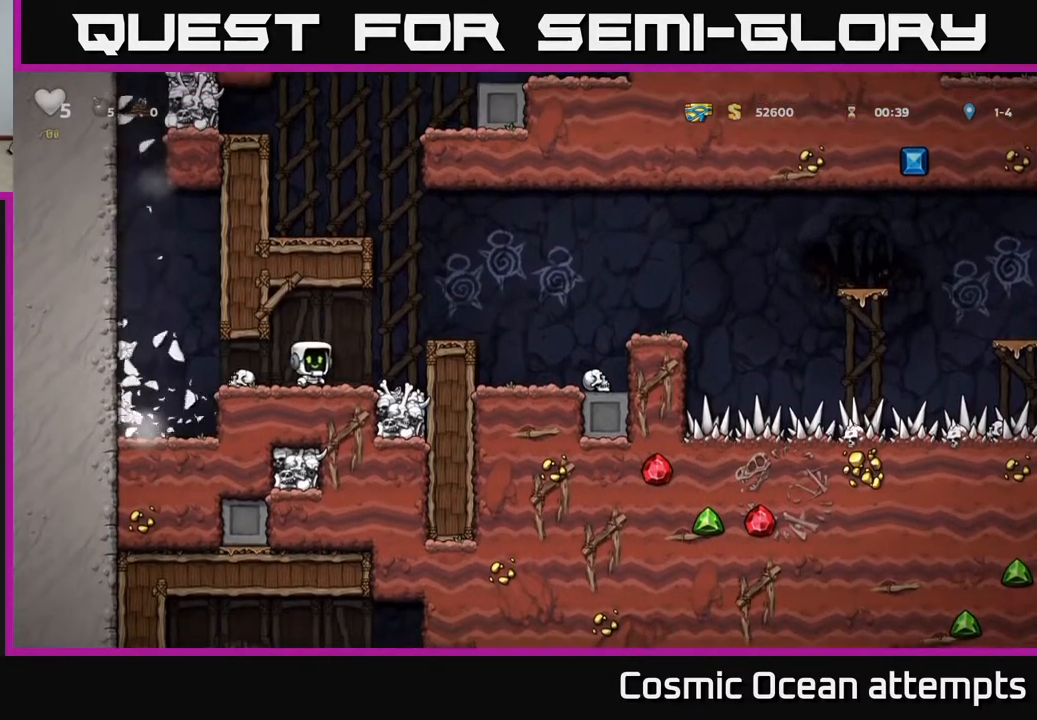
{"buttons": ["DPAD_RIGHT"], "left_stick": "center", "right_stick": "center", "events": [[67, "A", "down"], [283, "A", "up"]]}
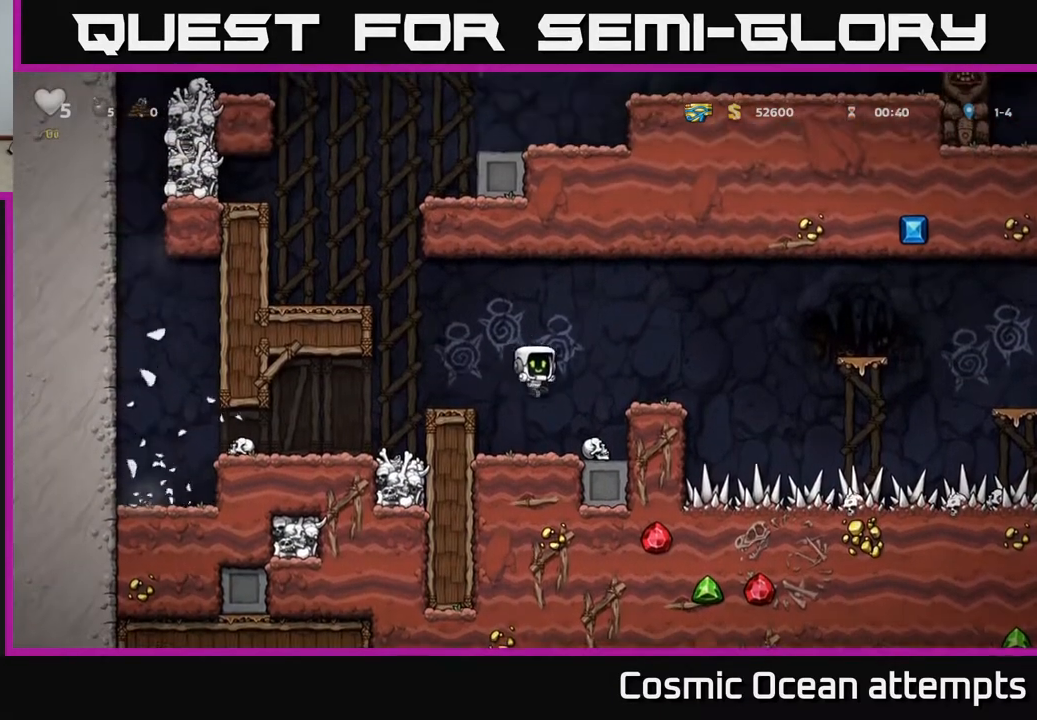
{"buttons": ["A"], "left_stick": "center", "right_stick": "center", "events": [[50, "DPAD_DOWN", "down"], [83, "DPAD_RIGHT", "up"], [267, "X", "down"], [417, "X", "up"], [450, "DPAD_DOWN", "up"], [467, "A", "down"]]}
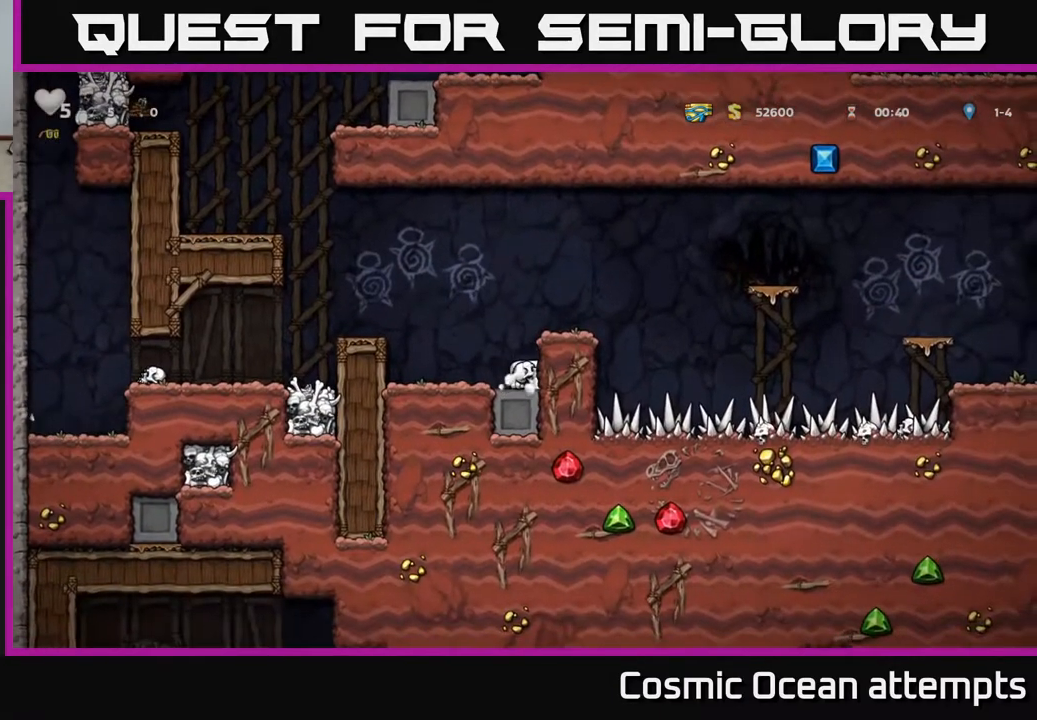
{"buttons": ["DPAD_RIGHT"], "left_stick": "center", "right_stick": "center", "events": [[167, "A", "up"], [167, "DPAD_RIGHT", "down"], [217, "DPAD_RIGHT", "up"], [467, "DPAD_RIGHT", "down"]]}
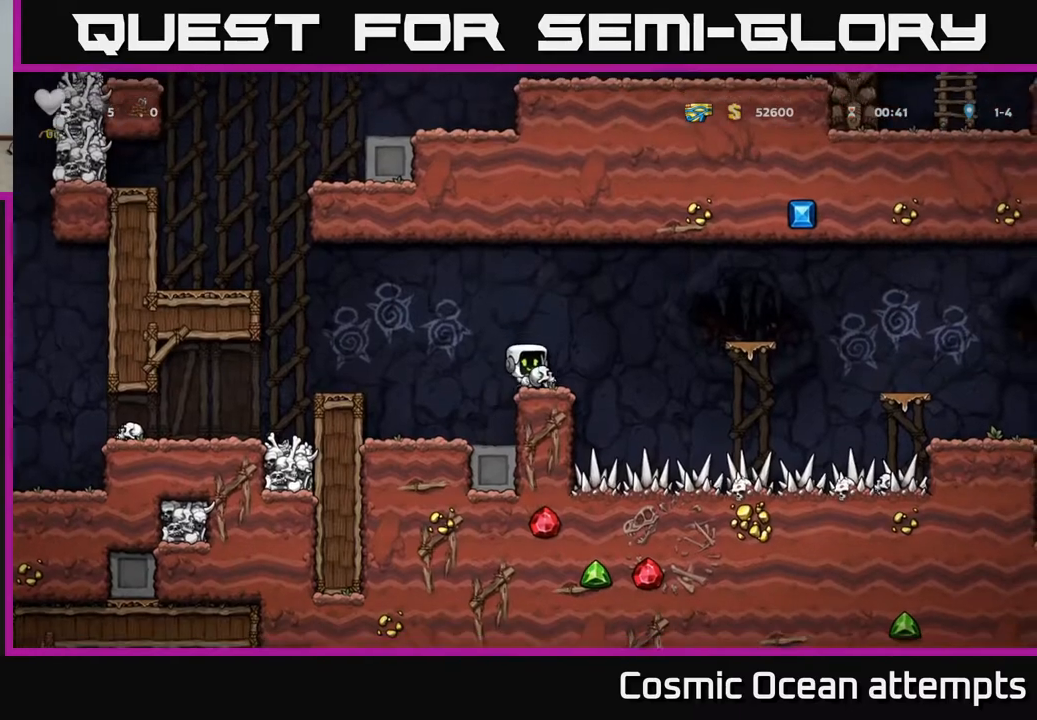
{"buttons": [], "left_stick": "center", "right_stick": "center", "events": [[17, "A", "down"], [450, "A", "up"], [500, "DPAD_RIGHT", "up"]]}
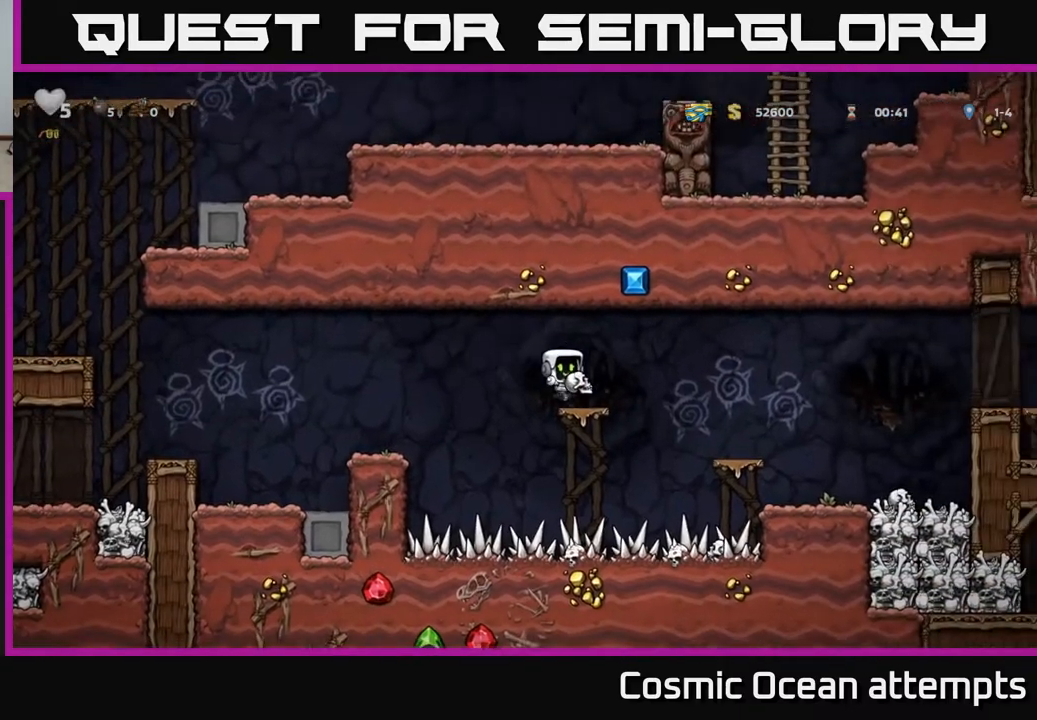
{"buttons": ["DPAD_RIGHT"], "left_stick": "center", "right_stick": "center", "events": [[83, "A", "down"], [117, "DPAD_RIGHT", "down"], [200, "A", "up"]]}
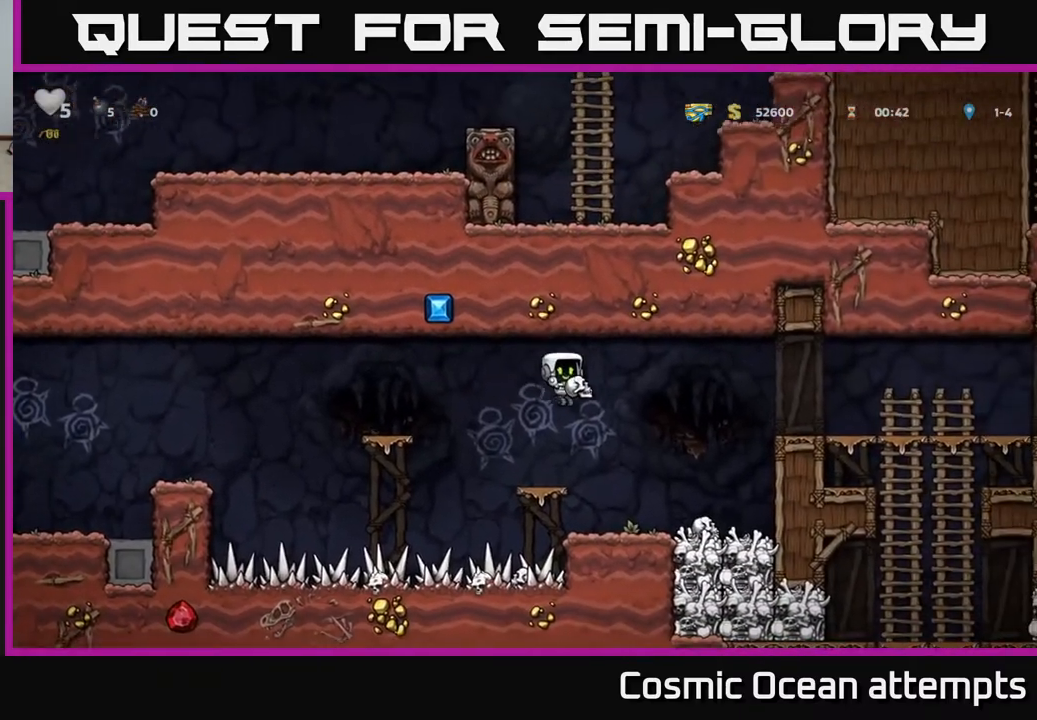
{"buttons": ["A", "DPAD_RIGHT"], "left_stick": "center", "right_stick": "center", "events": [[50, "DPAD_RIGHT", "up"], [217, "DPAD_RIGHT", "down"], [333, "A", "down"]]}
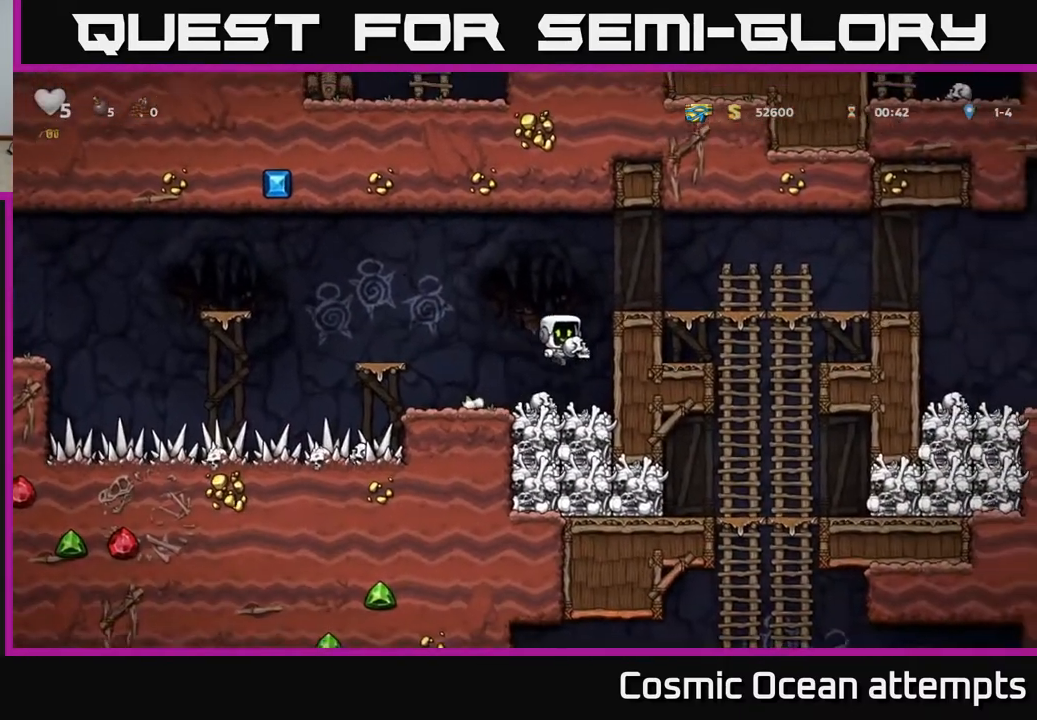
{"buttons": ["DPAD_RIGHT"], "left_stick": "center", "right_stick": "center", "events": [[17, "A", "up"], [183, "A", "down"], [383, "A", "up"]]}
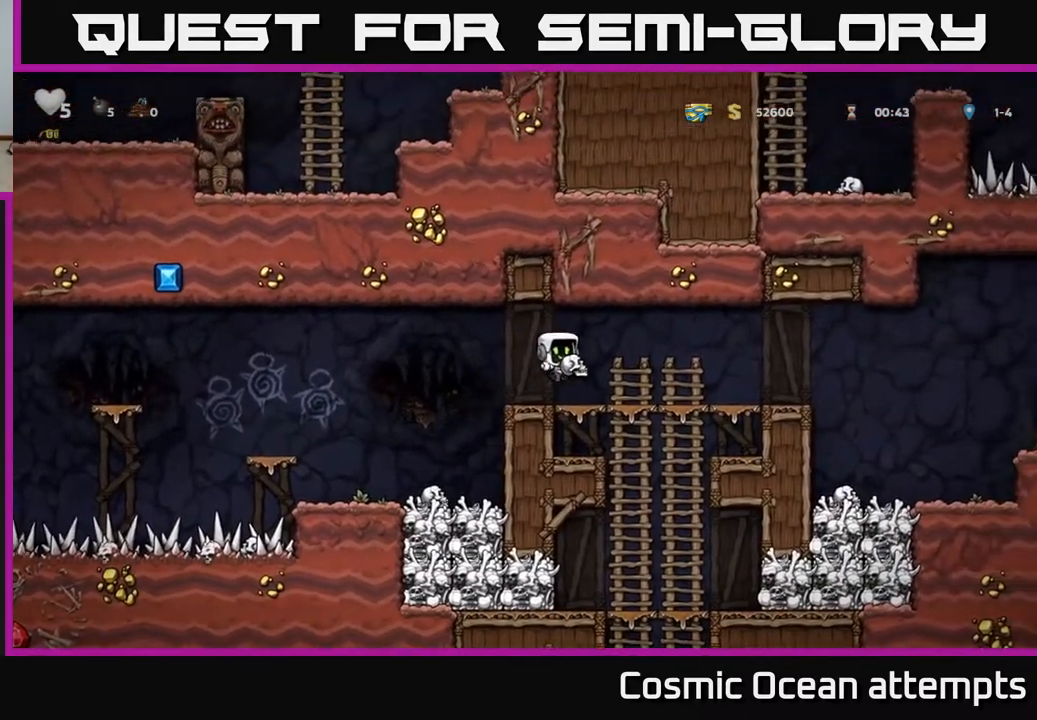
{"buttons": ["DPAD_UP"], "left_stick": "center", "right_stick": "center", "events": [[117, "DPAD_DOWN", "down"], [133, "DPAD_RIGHT", "up"], [200, "A", "down"], [300, "DPAD_DOWN", "up"], [333, "A", "up"], [500, "DPAD_UP", "down"]]}
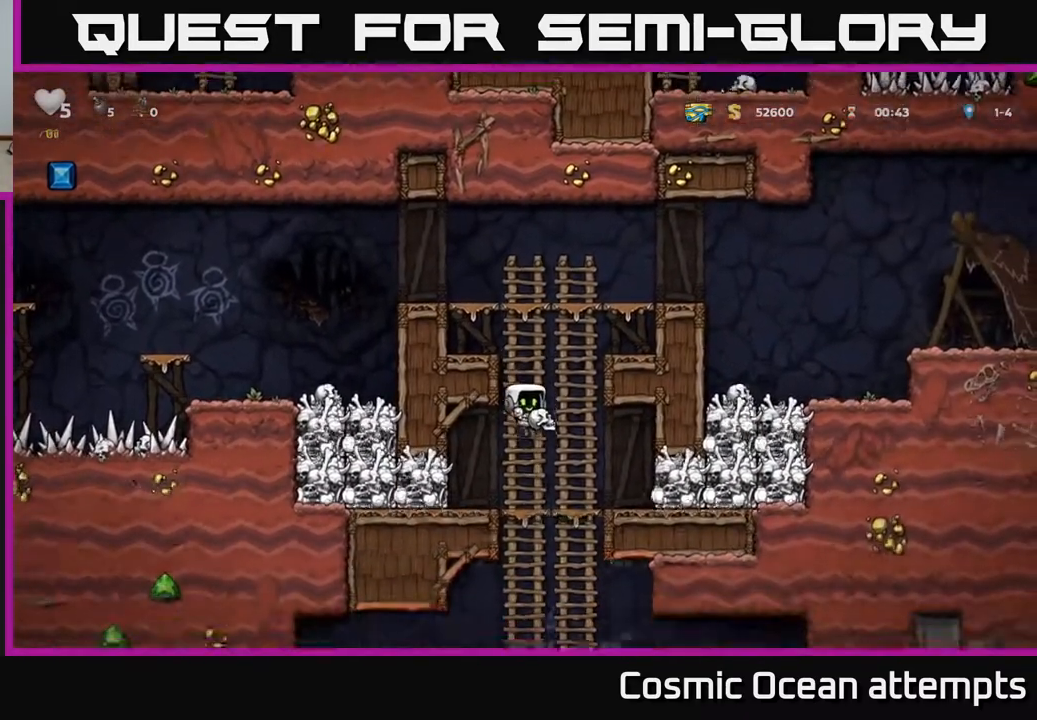
{"buttons": [], "left_stick": "center", "right_stick": "center", "events": [[117, "DPAD_UP", "up"], [150, "DPAD_DOWN", "down"], [183, "A", "down"], [300, "A", "up"], [383, "DPAD_DOWN", "up"]]}
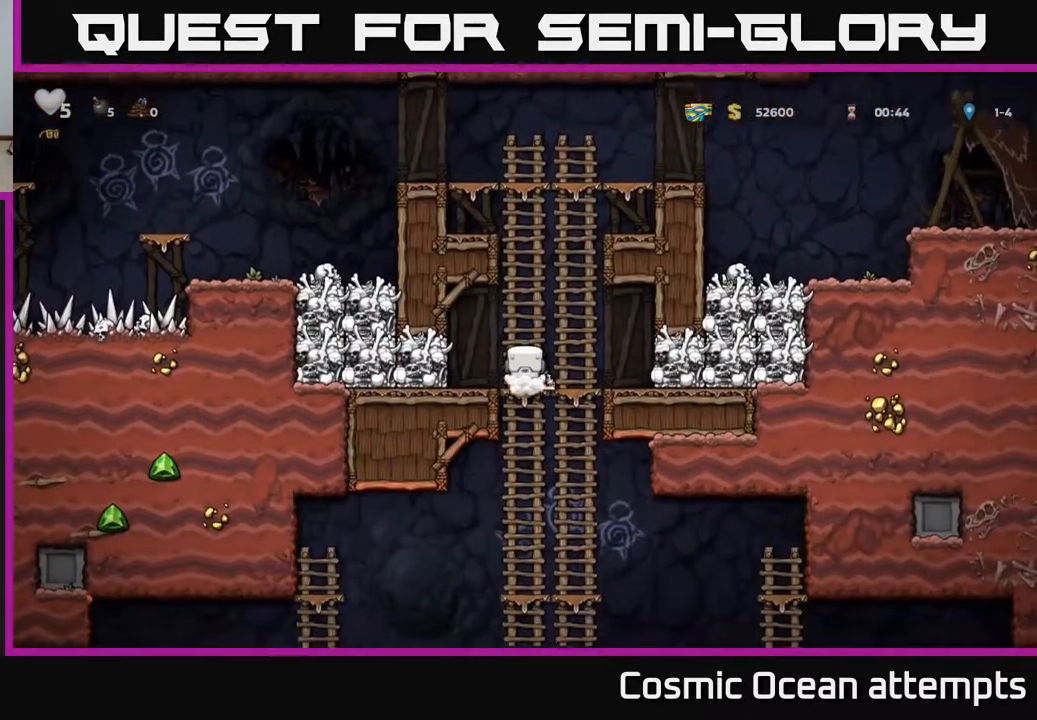
{"buttons": ["DPAD_DOWN"], "left_stick": "center", "right_stick": "center", "events": [[33, "DPAD_UP", "down"], [133, "DPAD_UP", "up"], [183, "DPAD_DOWN", "down"]]}
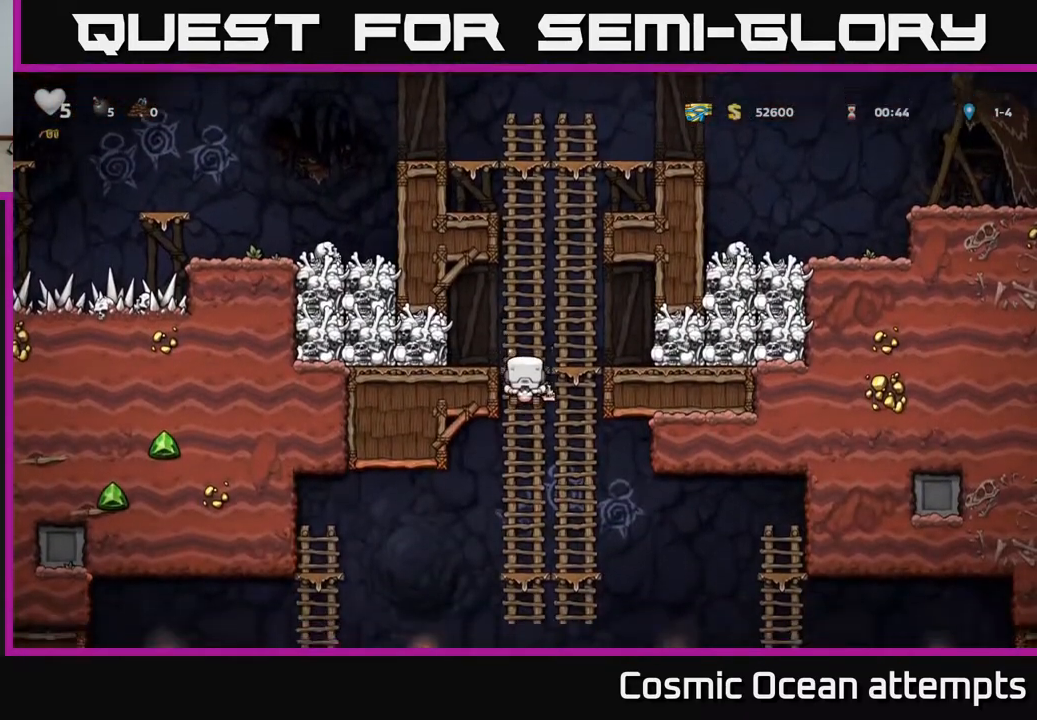
{"buttons": [], "left_stick": "center", "right_stick": "center", "events": [[50, "A", "down"], [183, "A", "up"], [217, "DPAD_DOWN", "up"], [367, "DPAD_UP", "down"], [483, "DPAD_UP", "up"]]}
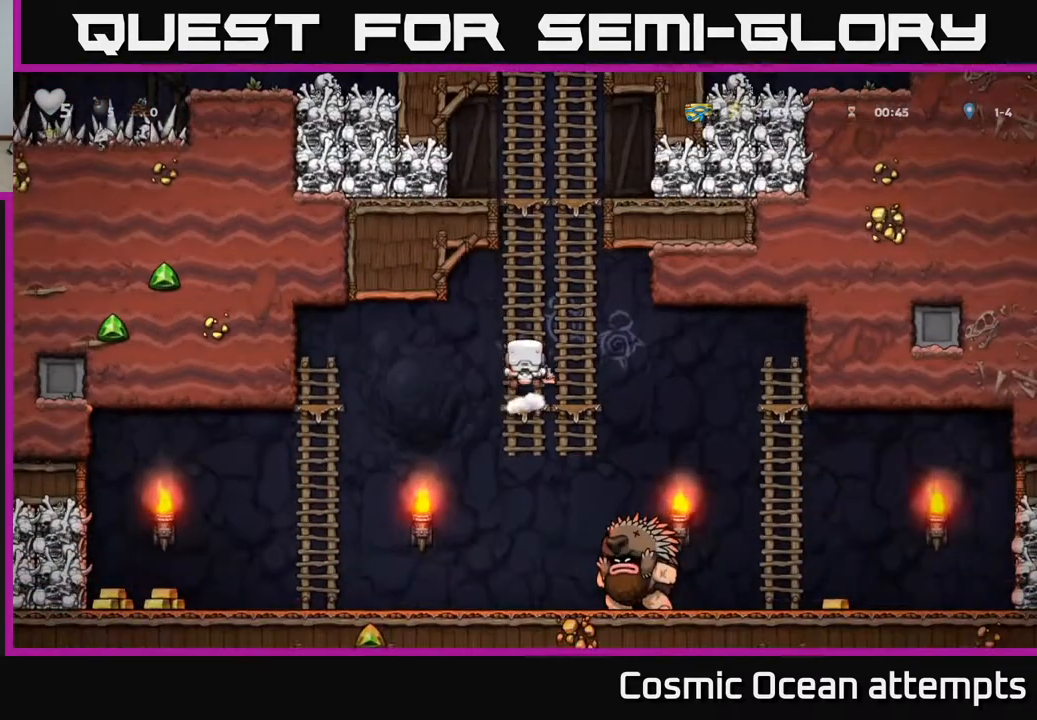
{"buttons": [], "left_stick": "center", "right_stick": "center", "events": []}
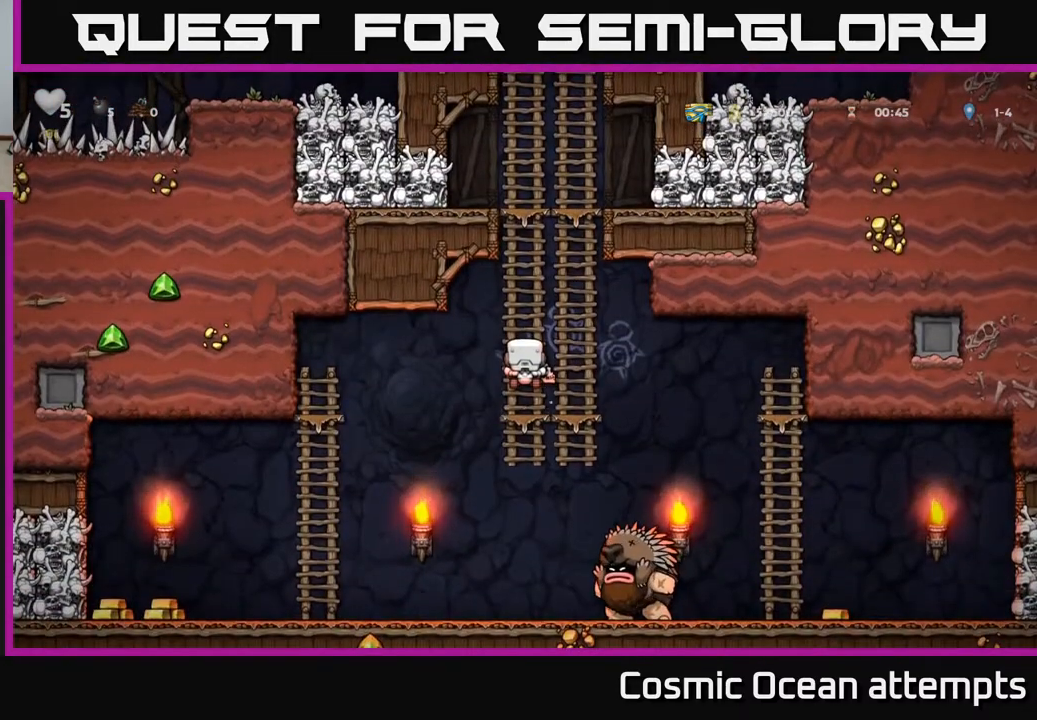
{"buttons": [], "left_stick": "center", "right_stick": "center", "events": []}
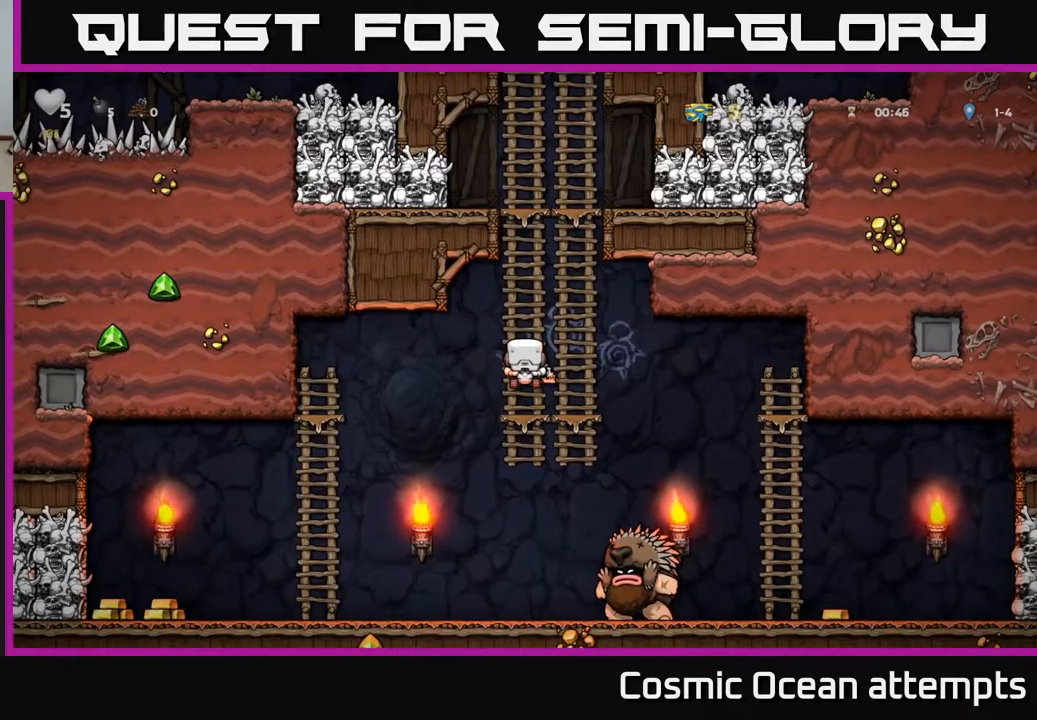
{"buttons": [], "left_stick": "center", "right_stick": "center", "events": []}
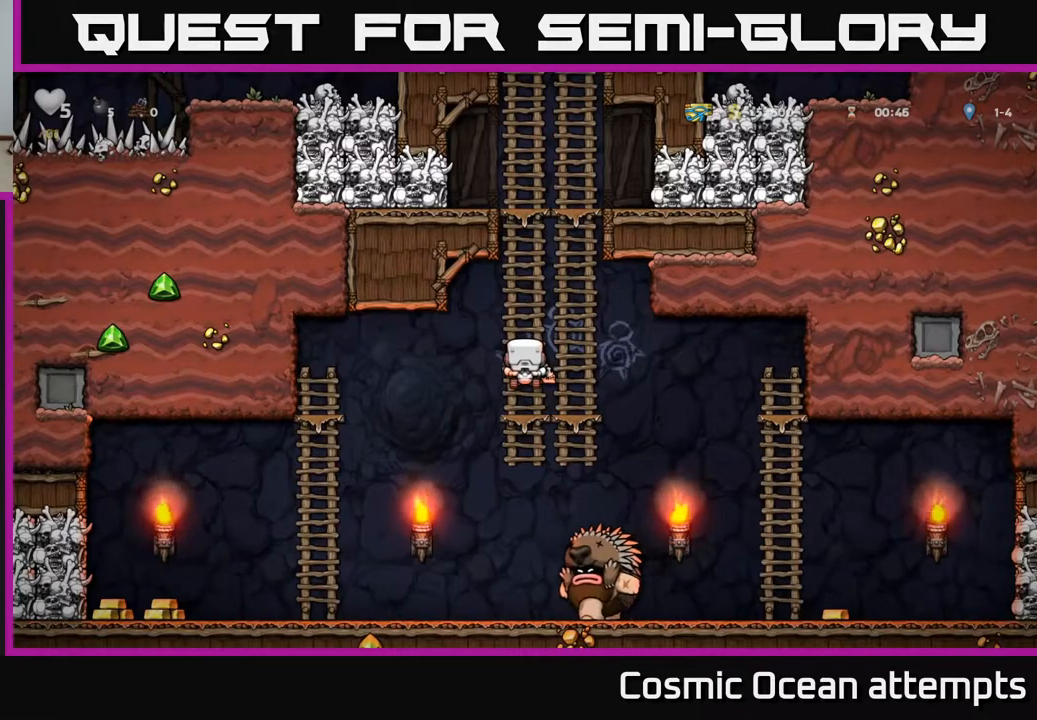
{"buttons": ["DPAD_LEFT"], "left_stick": "center", "right_stick": "center", "events": [[400, "DPAD_LEFT", "down"], [433, "A", "down"], [483, "A", "up"]]}
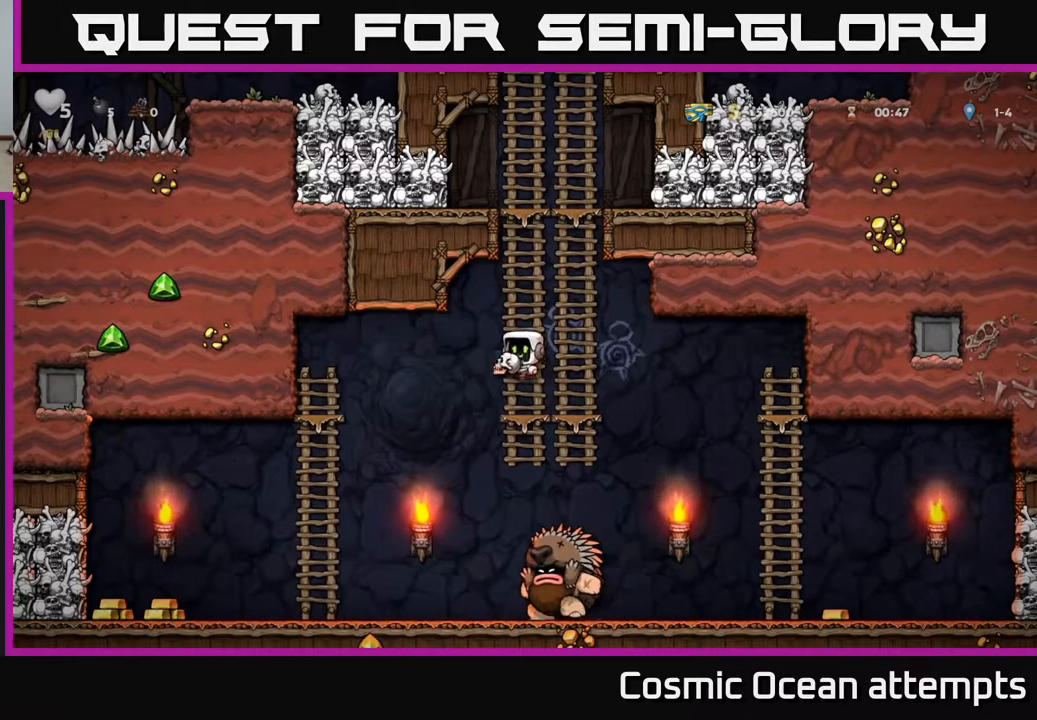
{"buttons": ["DPAD_UP"], "left_stick": "center", "right_stick": "center", "events": [[367, "DPAD_UP", "down"], [467, "DPAD_LEFT", "up"]]}
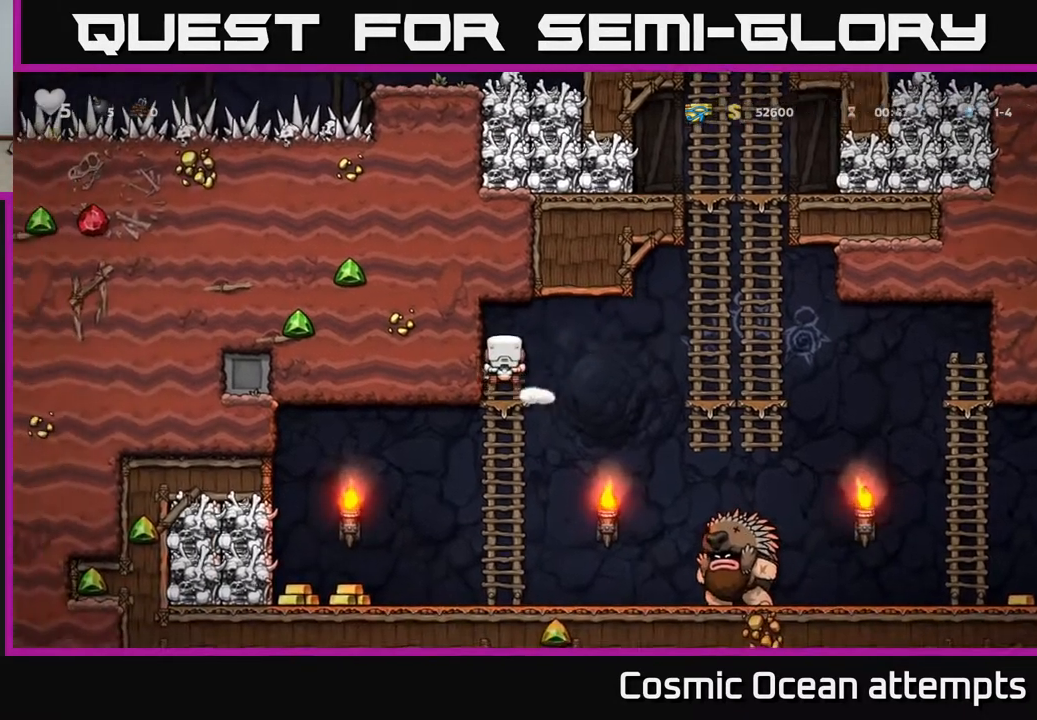
{"buttons": ["DPAD_UP", "DPAD_LEFT"], "left_stick": "center", "right_stick": "center", "events": [[33, "DPAD_UP", "up"], [83, "DPAD_DOWN", "down"], [100, "DPAD_RIGHT", "down"], [200, "X", "down"], [267, "DPAD_DOWN", "up"], [283, "DPAD_RIGHT", "up"], [283, "X", "up"], [317, "DPAD_UP", "down"], [417, "DPAD_LEFT", "down"]]}